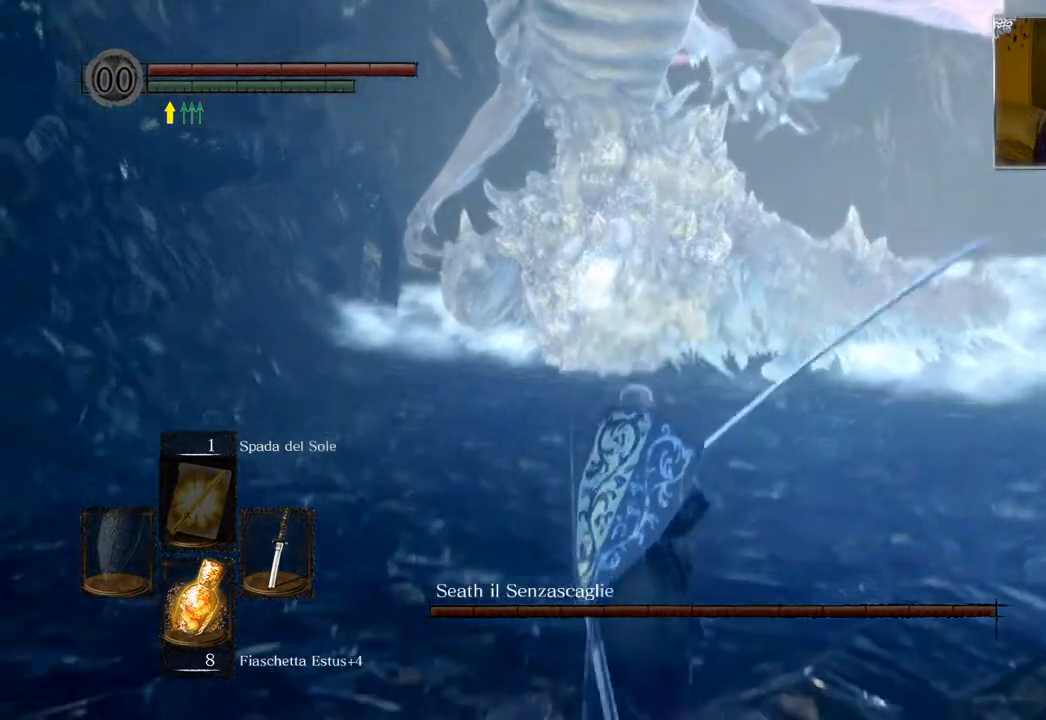
Gameplay with a controller (PlayStation layout); each line is a JSON object with the inputs held at the frame after it. "events" lists button and stick changes between this image and that frame as [ms after this image, input, new state], when the widget could be followed in between.
{"buttons": [], "left_stick": "center", "right_stick": "center", "events": [[67, "right_stick", "center"], [267, "left_stick", "center"]]}
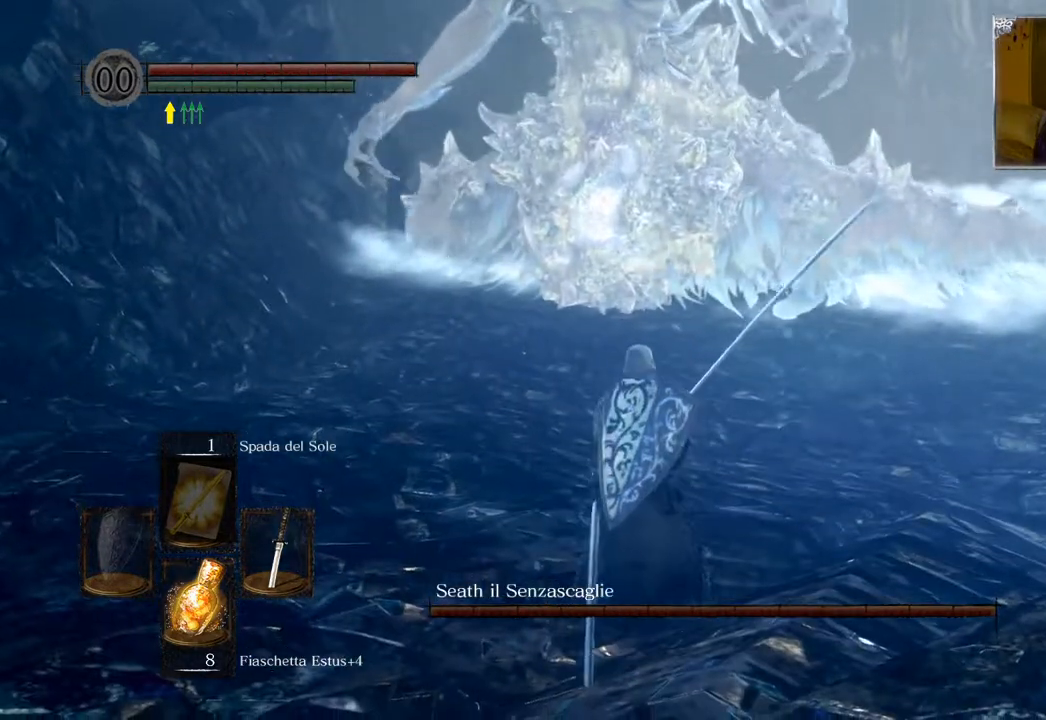
{"buttons": [], "left_stick": "up-right", "right_stick": "center", "events": [[133, "right_stick", "up"], [317, "right_stick", "center"], [383, "left_stick", "up-right"]]}
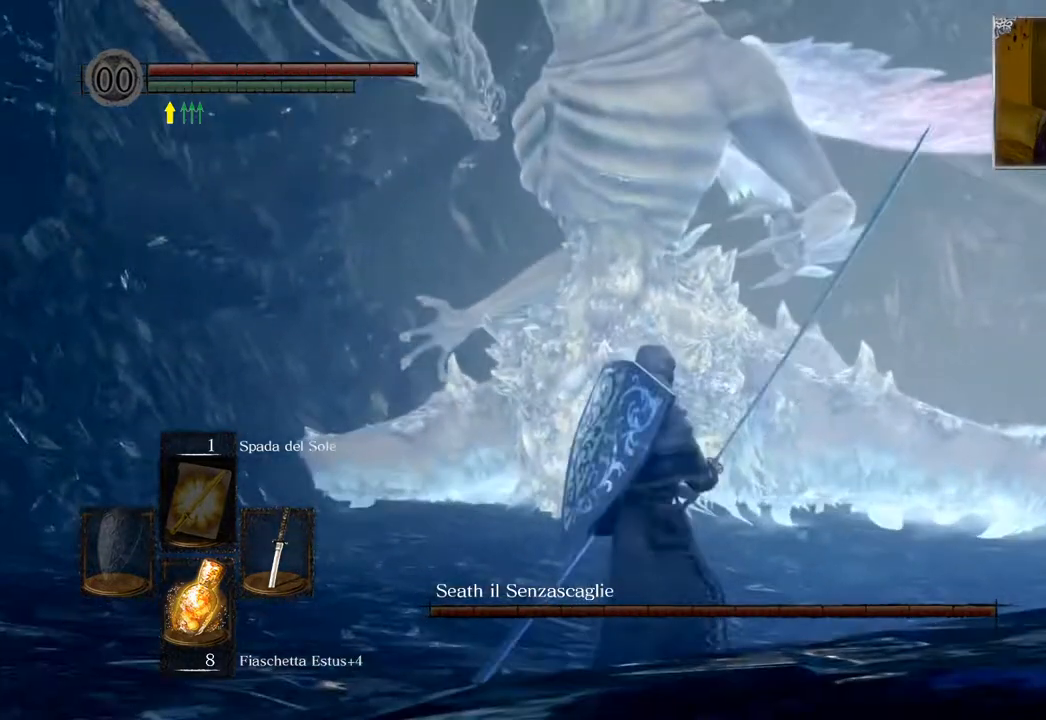
{"buttons": ["CIRCLE"], "left_stick": "up-right", "right_stick": "center", "events": [[67, "left_stick", "up"], [117, "right_stick", "up-left"], [283, "right_stick", "center"], [317, "left_stick", "up-right"], [417, "CIRCLE", "down"]]}
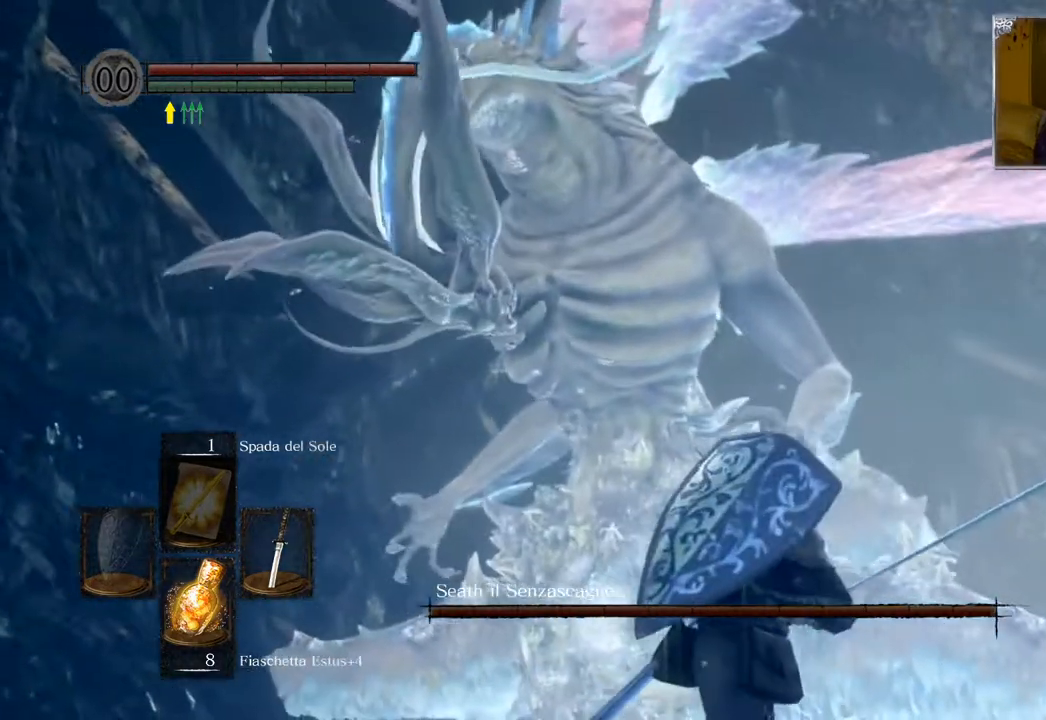
{"buttons": ["CIRCLE"], "left_stick": "up-right", "right_stick": "center", "events": []}
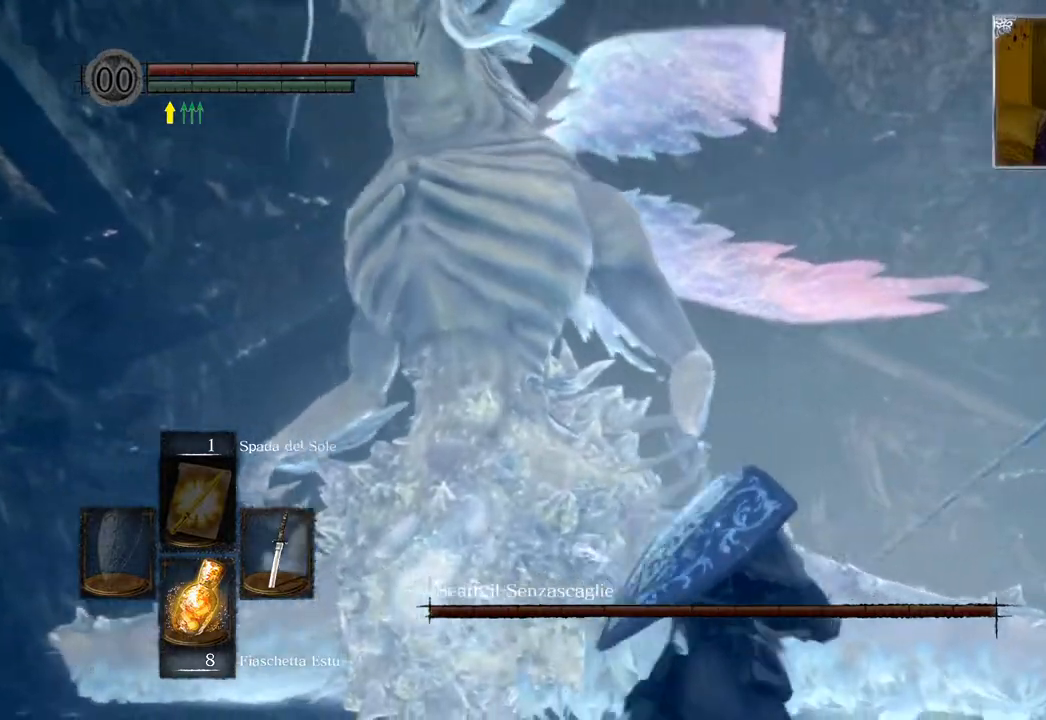
{"buttons": ["CIRCLE"], "left_stick": "up", "right_stick": "center", "events": [[467, "left_stick", "up"]]}
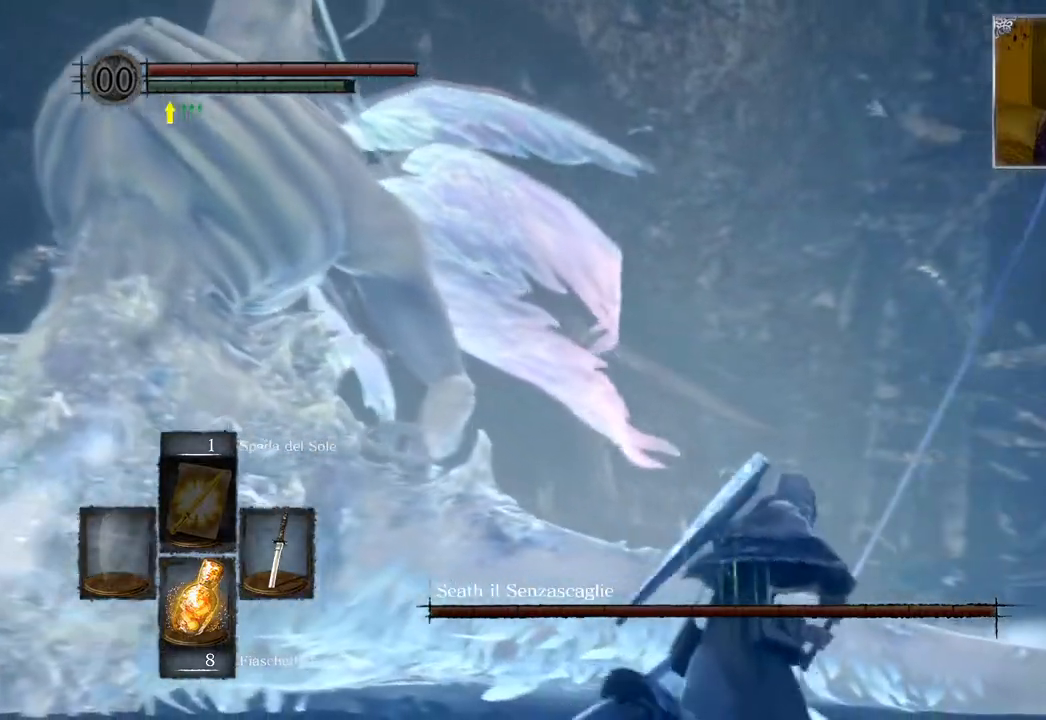
{"buttons": ["CIRCLE"], "left_stick": "up", "right_stick": "center", "events": []}
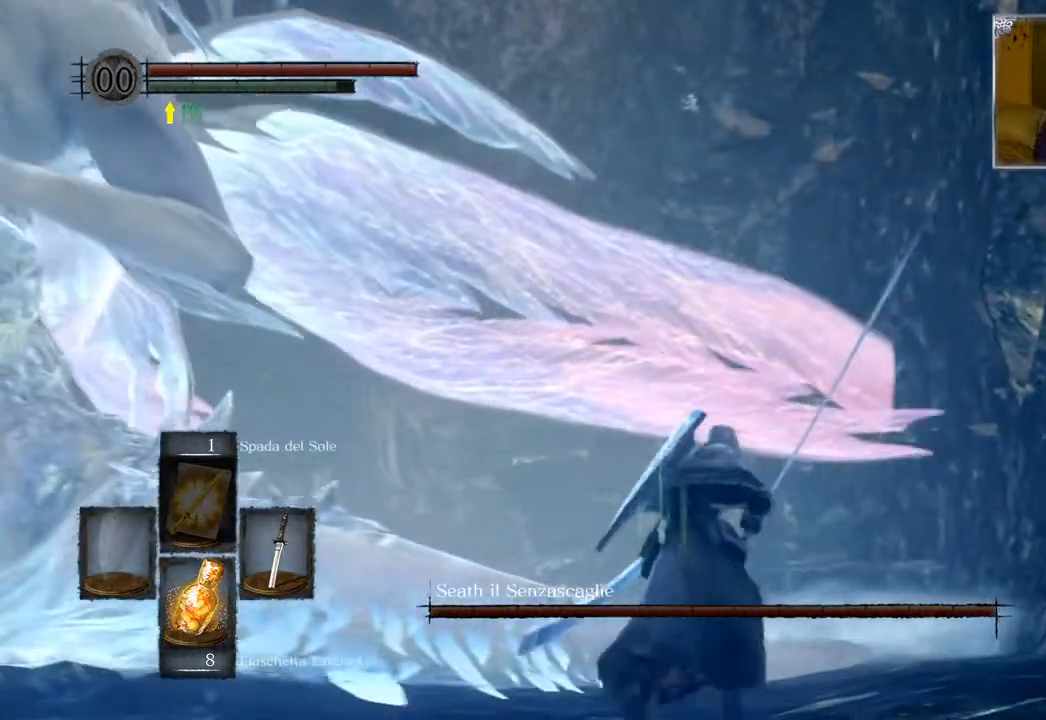
{"buttons": ["CIRCLE"], "left_stick": "up", "right_stick": "center", "events": []}
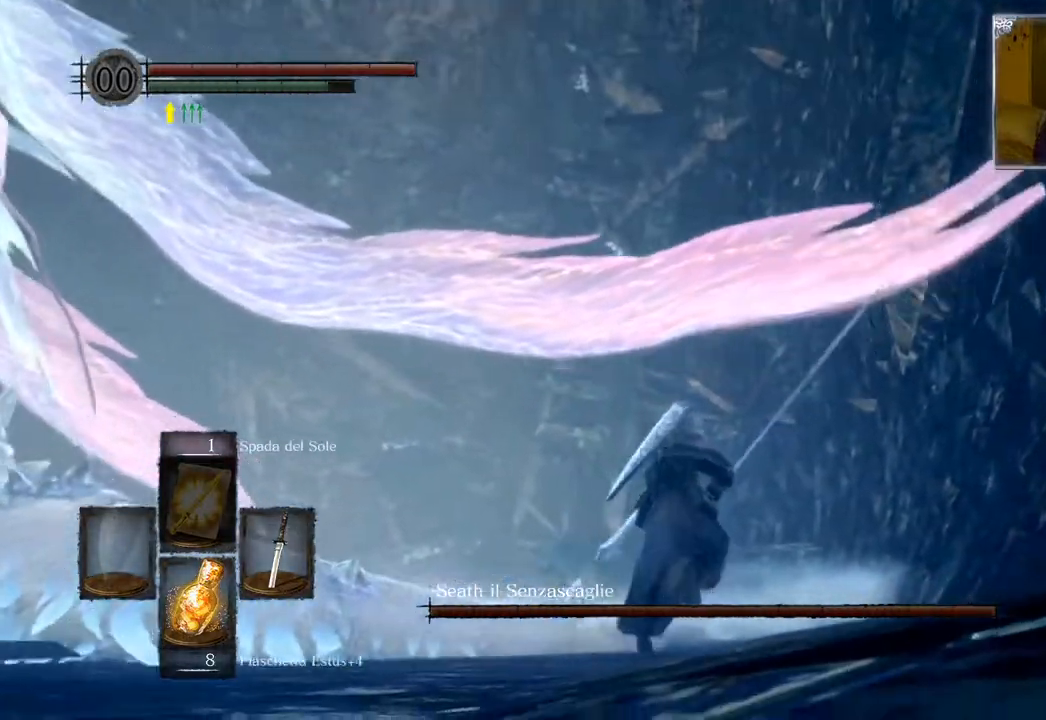
{"buttons": ["CIRCLE"], "left_stick": "up", "right_stick": "center", "events": []}
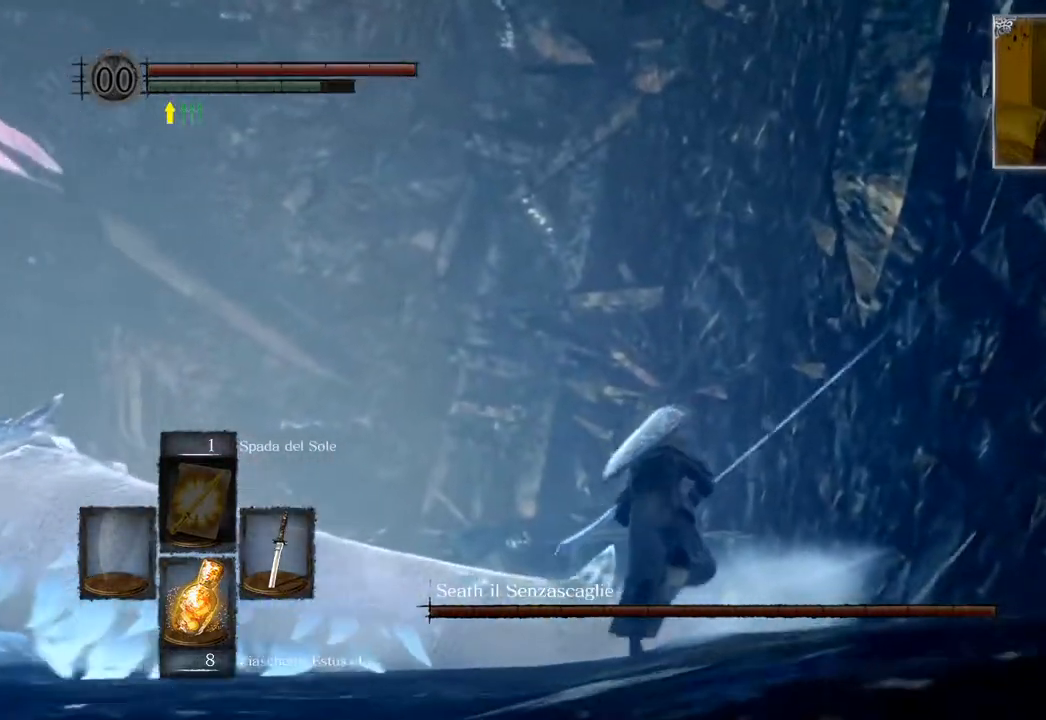
{"buttons": ["CIRCLE"], "left_stick": "up", "right_stick": "center", "events": []}
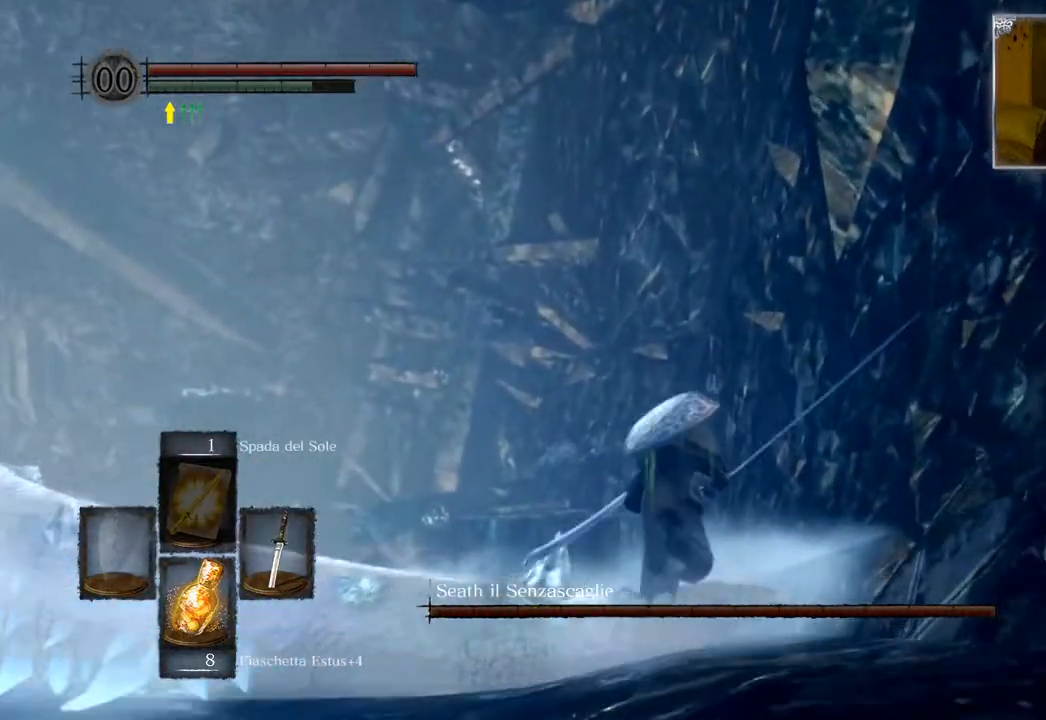
{"buttons": ["CIRCLE"], "left_stick": "up", "right_stick": "center", "events": []}
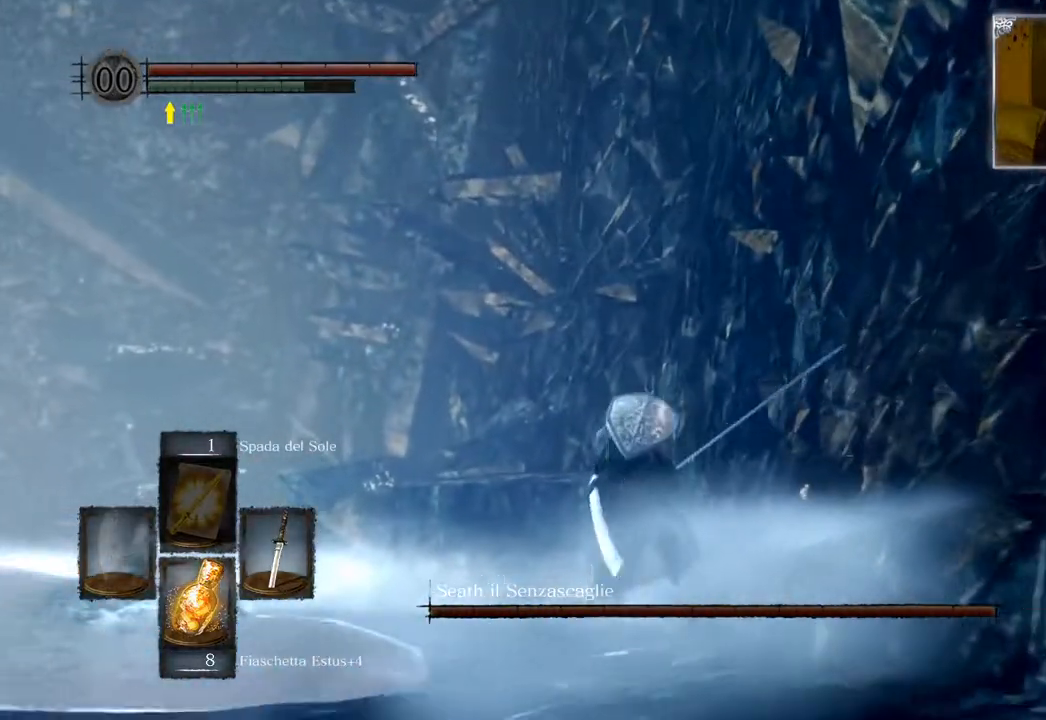
{"buttons": [], "left_stick": "up", "right_stick": "center", "events": [[67, "CIRCLE", "up"], [100, "right_stick", "down-left"], [450, "right_stick", "center"]]}
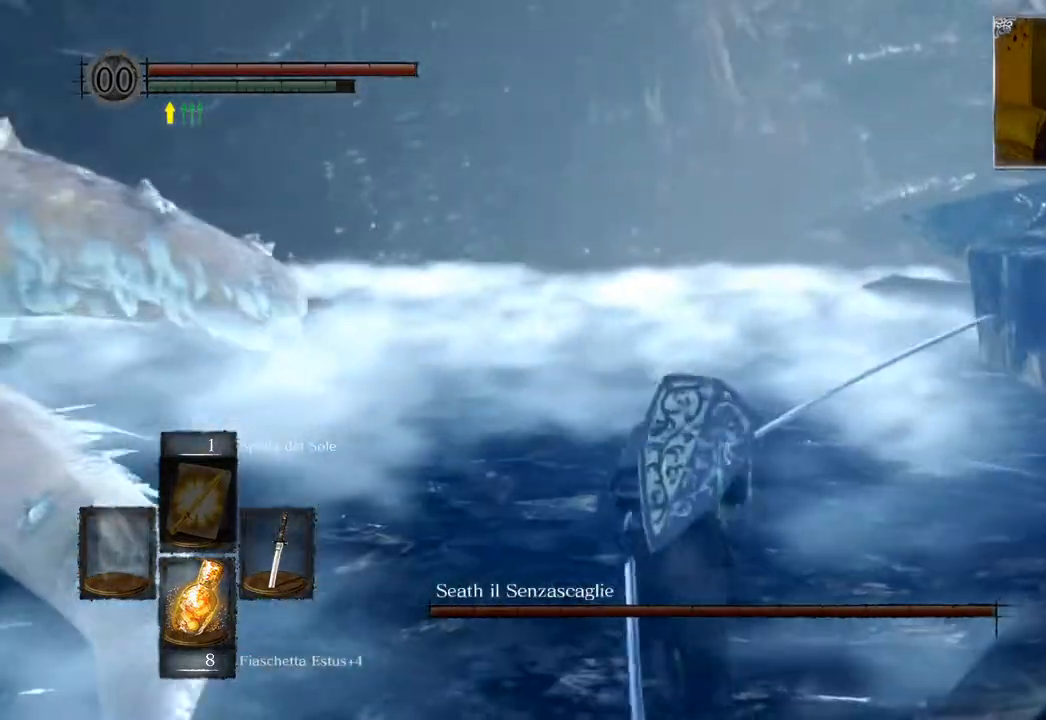
{"buttons": ["CIRCLE"], "left_stick": "up", "right_stick": "center", "events": [[67, "CIRCLE", "down"]]}
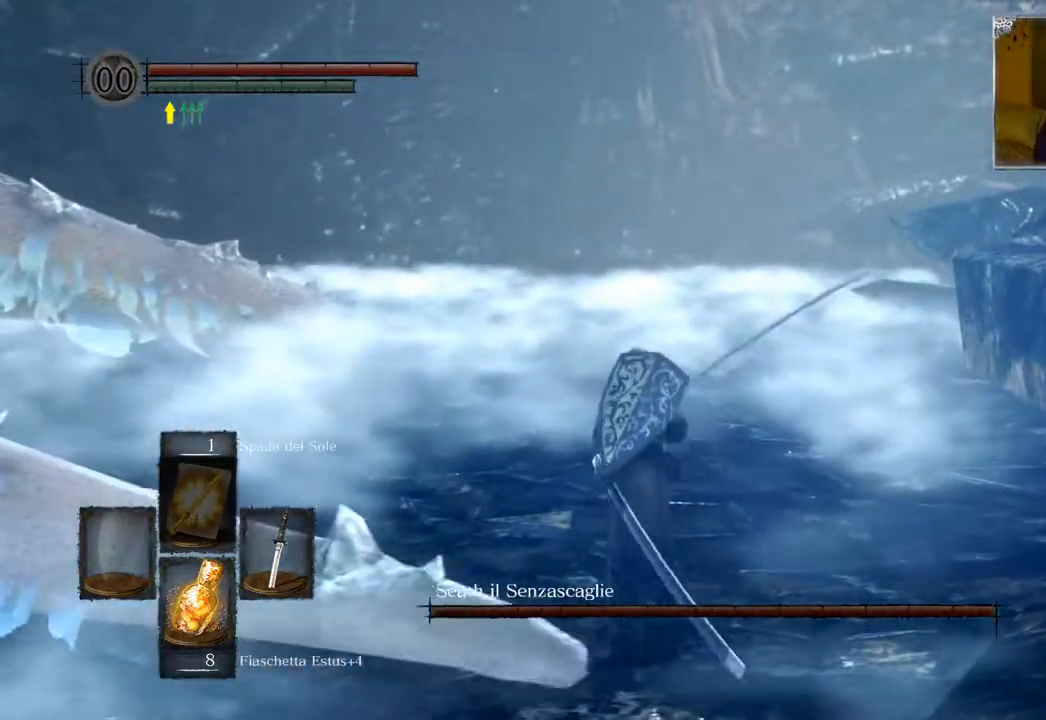
{"buttons": ["CIRCLE"], "left_stick": "up", "right_stick": "center", "events": []}
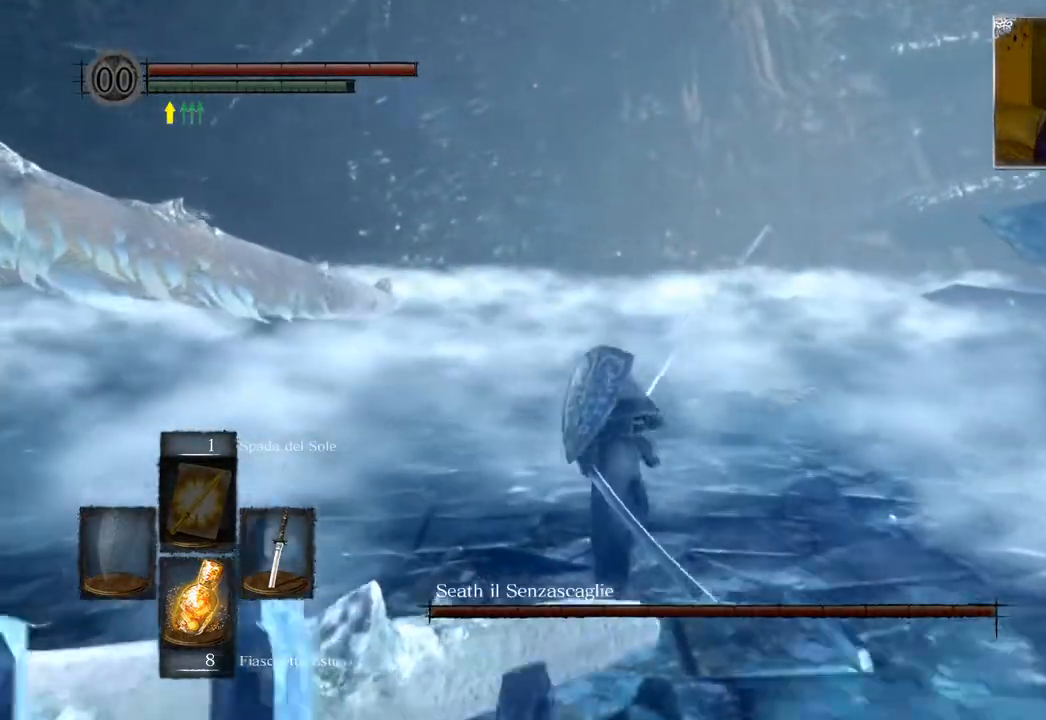
{"buttons": ["CIRCLE"], "left_stick": "up", "right_stick": "center", "events": []}
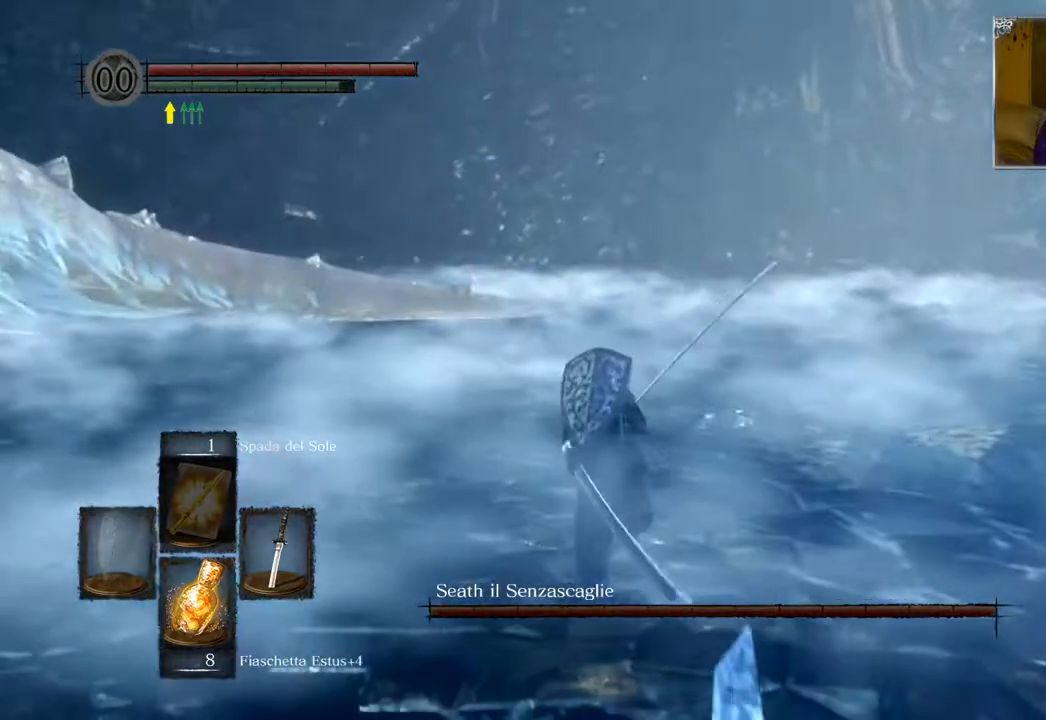
{"buttons": ["CIRCLE"], "left_stick": "up", "right_stick": "center", "events": []}
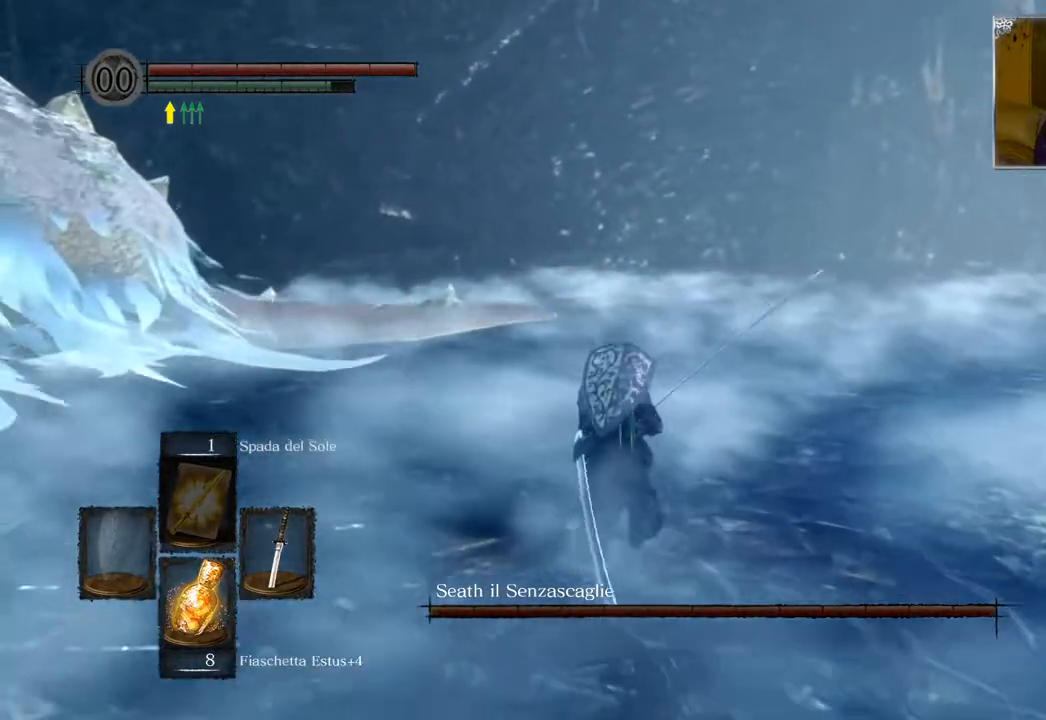
{"buttons": ["CIRCLE"], "left_stick": "up", "right_stick": "center", "events": []}
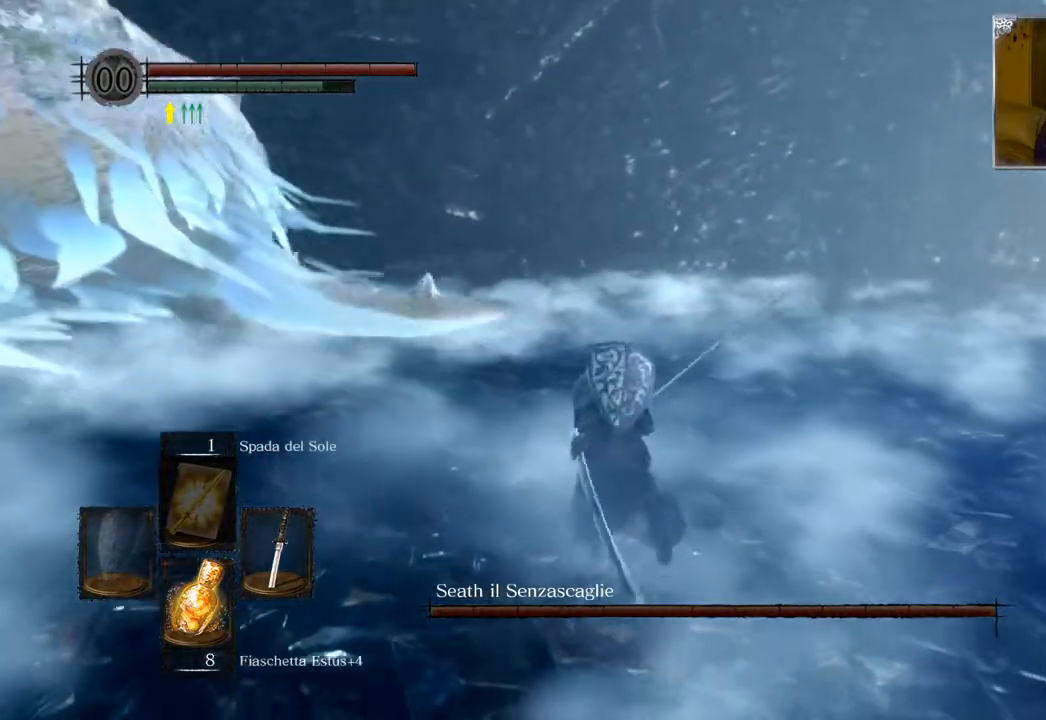
{"buttons": ["CIRCLE"], "left_stick": "up", "right_stick": "center", "events": []}
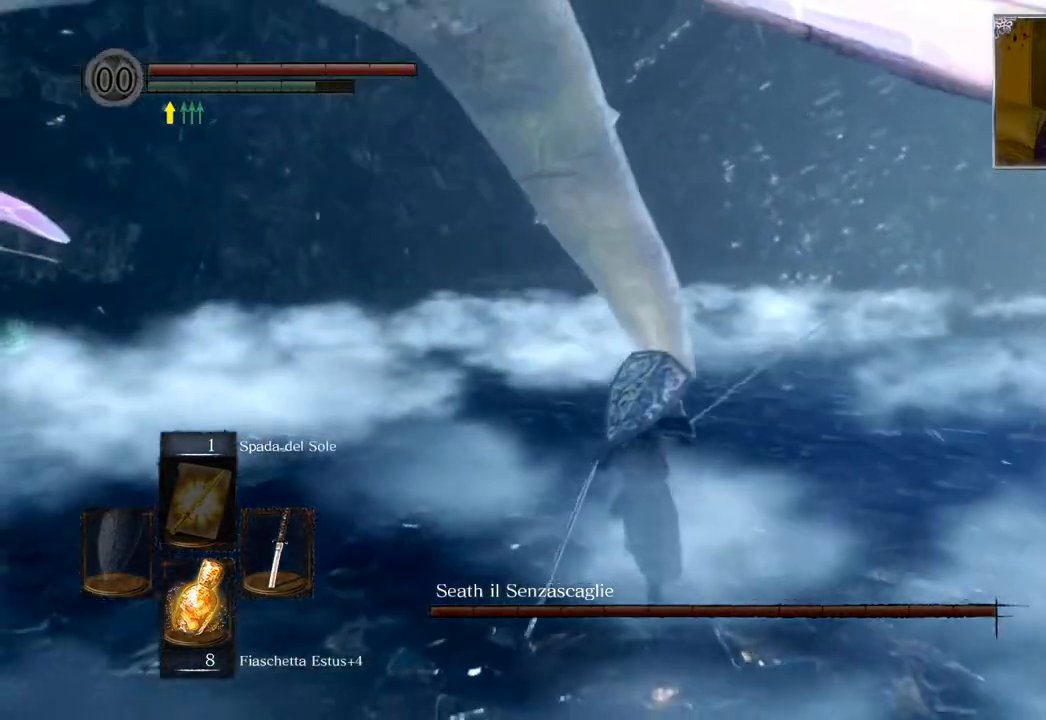
{"buttons": ["CIRCLE"], "left_stick": "up-right", "right_stick": "center", "events": [[350, "left_stick", "up-right"]]}
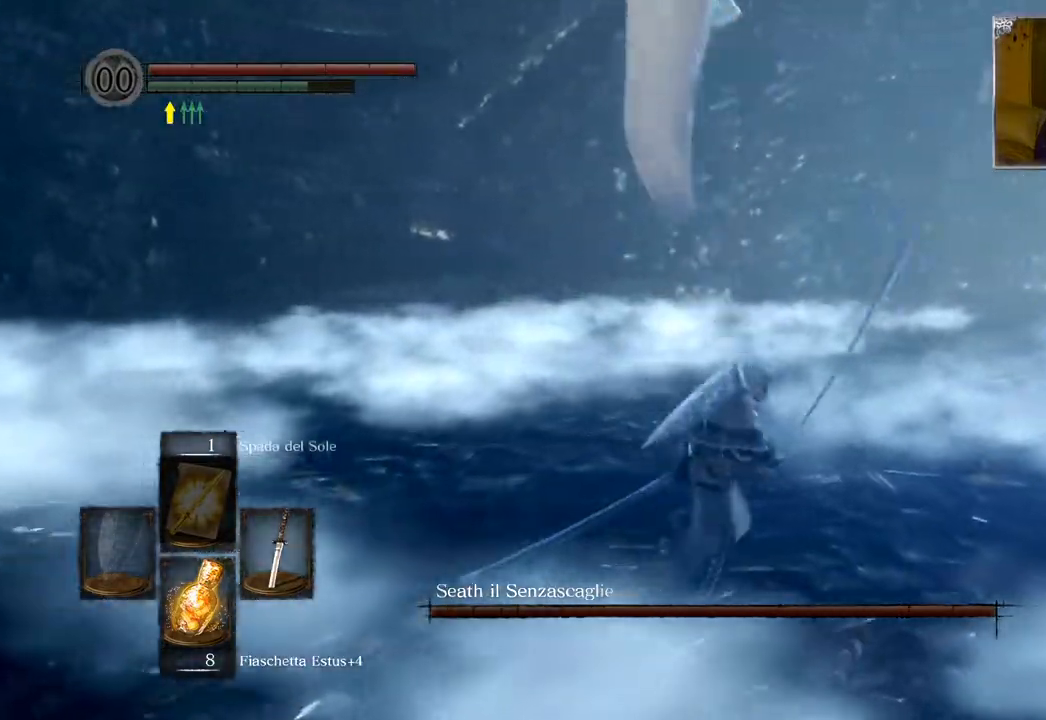
{"buttons": ["CIRCLE"], "left_stick": "up-right", "right_stick": "center", "events": [[267, "CIRCLE", "up"], [400, "CIRCLE", "down"]]}
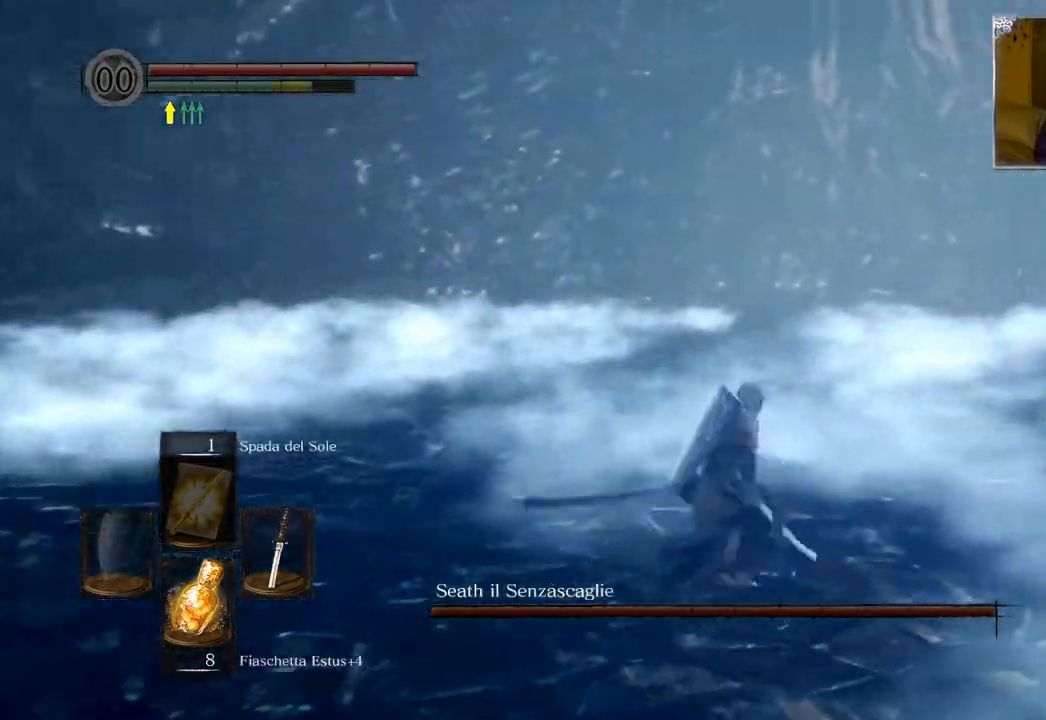
{"buttons": [], "left_stick": "up-right", "right_stick": "center", "events": [[17, "CIRCLE", "up"], [350, "right_stick", "down-left"], [467, "right_stick", "center"]]}
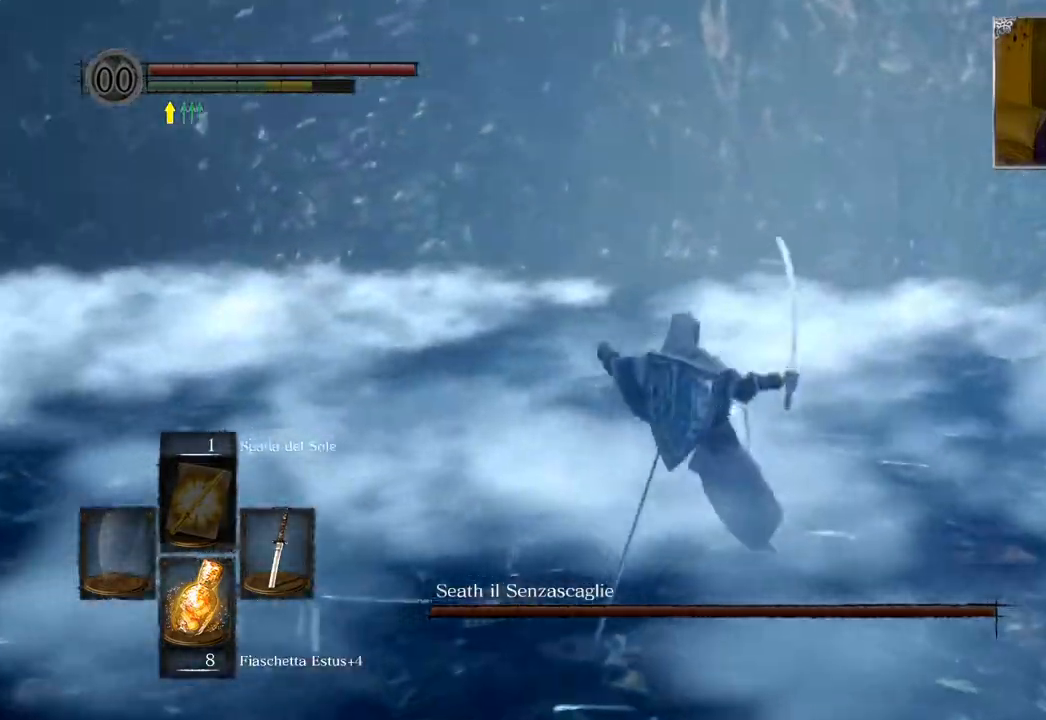
{"buttons": [], "left_stick": "up-right", "right_stick": "center", "events": [[50, "CIRCLE", "down"], [150, "CIRCLE", "up"], [200, "CIRCLE", "down"], [300, "CIRCLE", "up"], [383, "CIRCLE", "down"], [467, "CIRCLE", "up"]]}
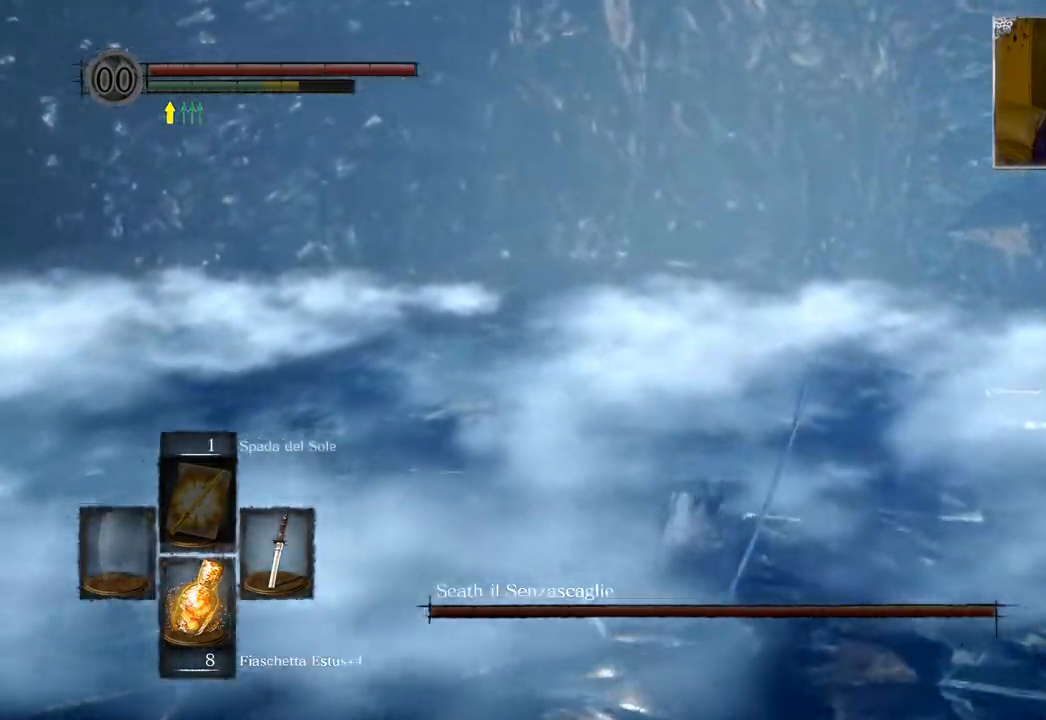
{"buttons": [], "left_stick": "up-right", "right_stick": "left", "events": [[33, "CIRCLE", "down"], [117, "CIRCLE", "up"], [183, "CIRCLE", "down"], [267, "CIRCLE", "up"], [400, "right_stick", "left"]]}
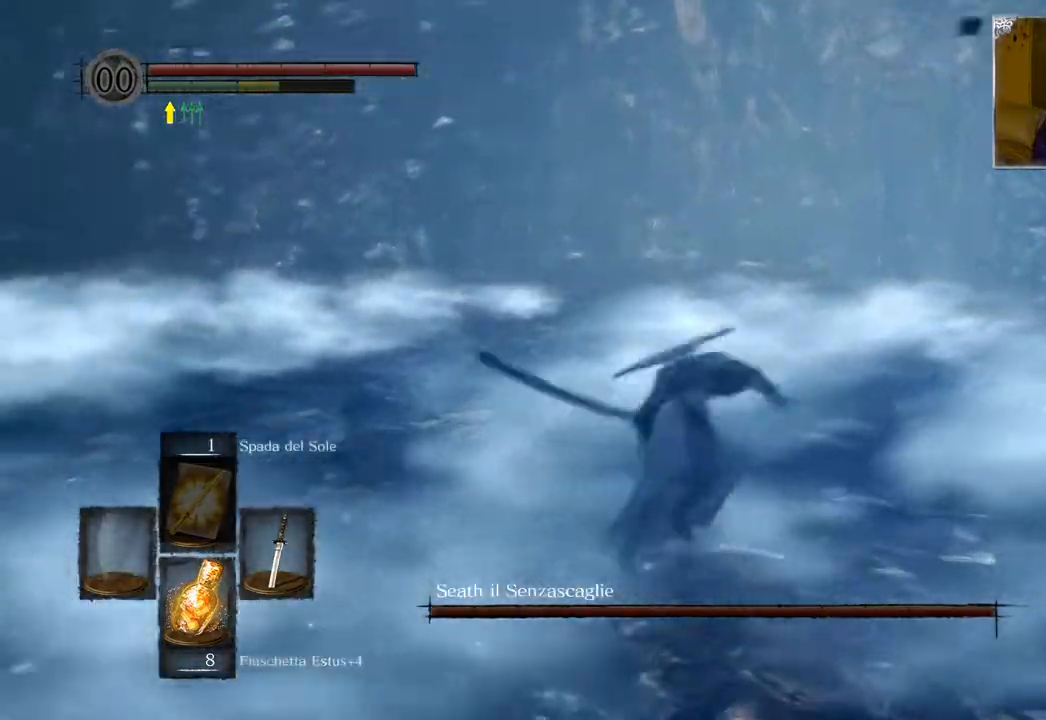
{"buttons": [], "left_stick": "up-right", "right_stick": "left", "events": []}
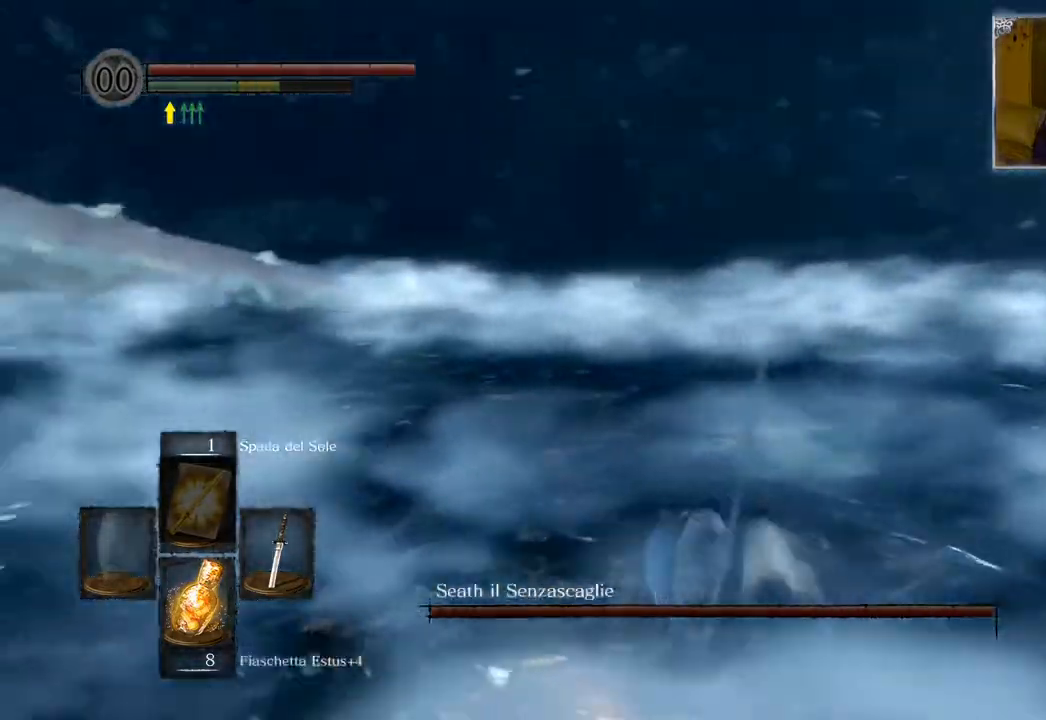
{"buttons": [], "left_stick": "up-right", "right_stick": "center", "events": [[350, "right_stick", "center"]]}
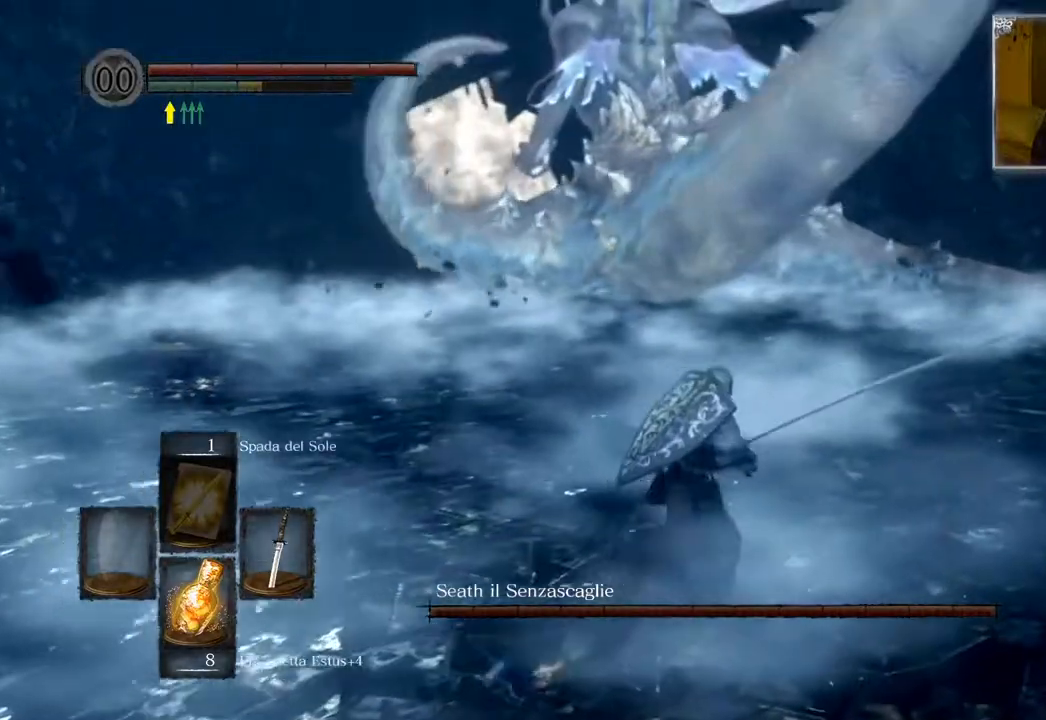
{"buttons": [], "left_stick": "down", "right_stick": "center", "events": [[300, "left_stick", "down-right"], [383, "left_stick", "down"]]}
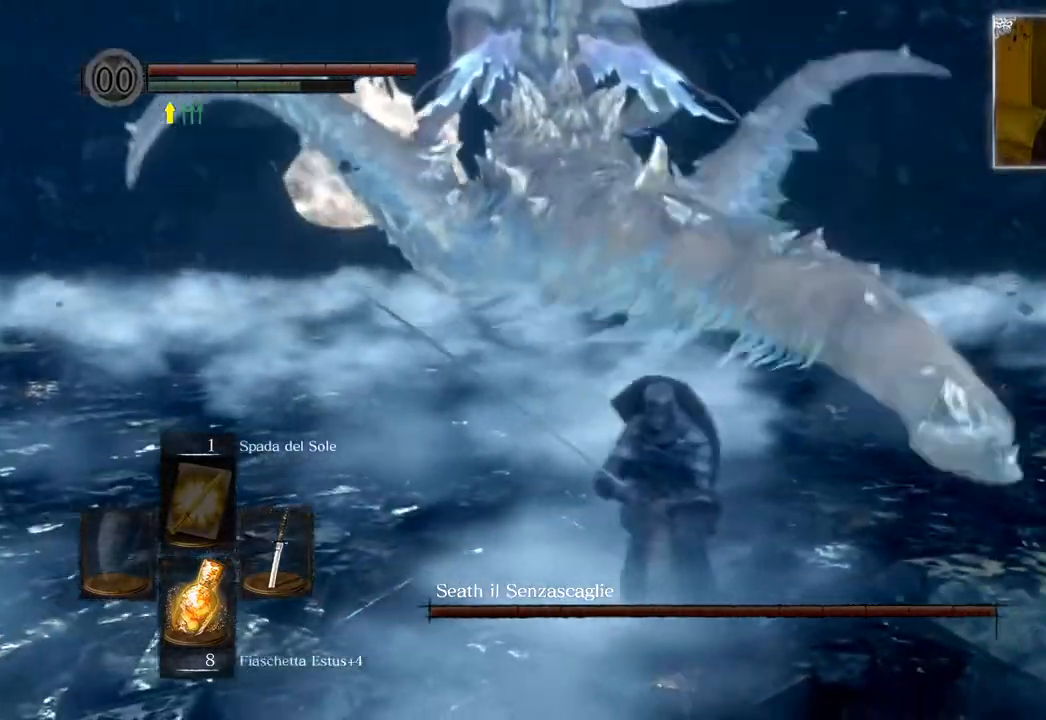
{"buttons": [], "left_stick": "up-right", "right_stick": "center", "events": [[200, "left_stick", "down-right"], [350, "left_stick", "right"], [450, "left_stick", "up-right"]]}
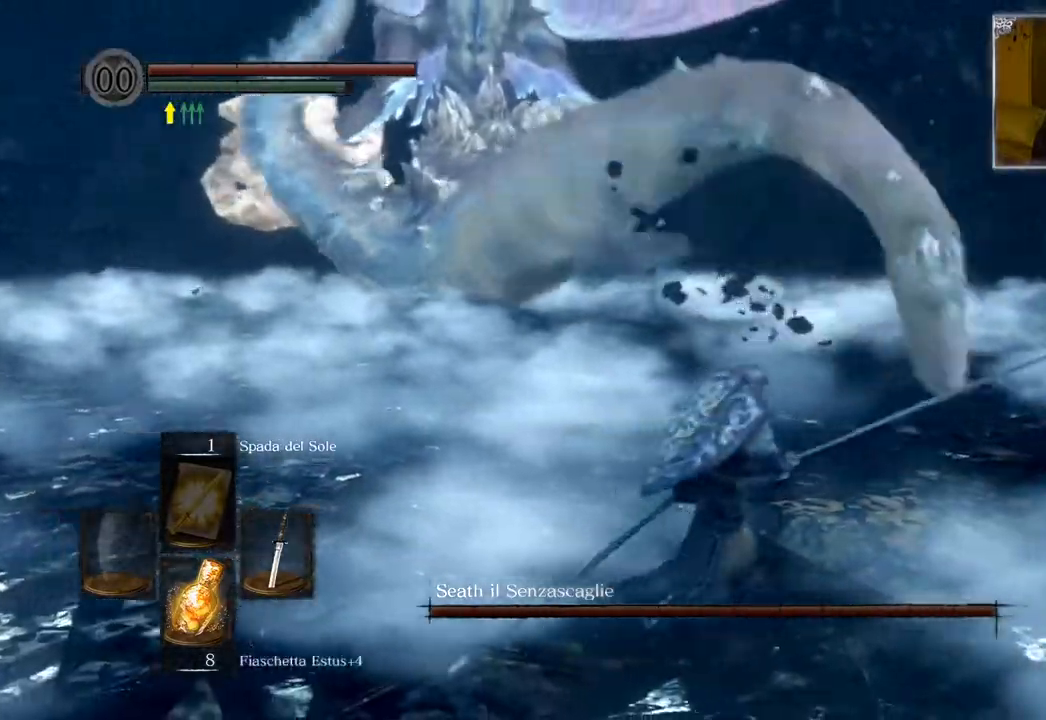
{"buttons": ["CIRCLE"], "left_stick": "left", "right_stick": "center", "events": [[50, "left_stick", "up"], [383, "CIRCLE", "down"], [500, "left_stick", "left"]]}
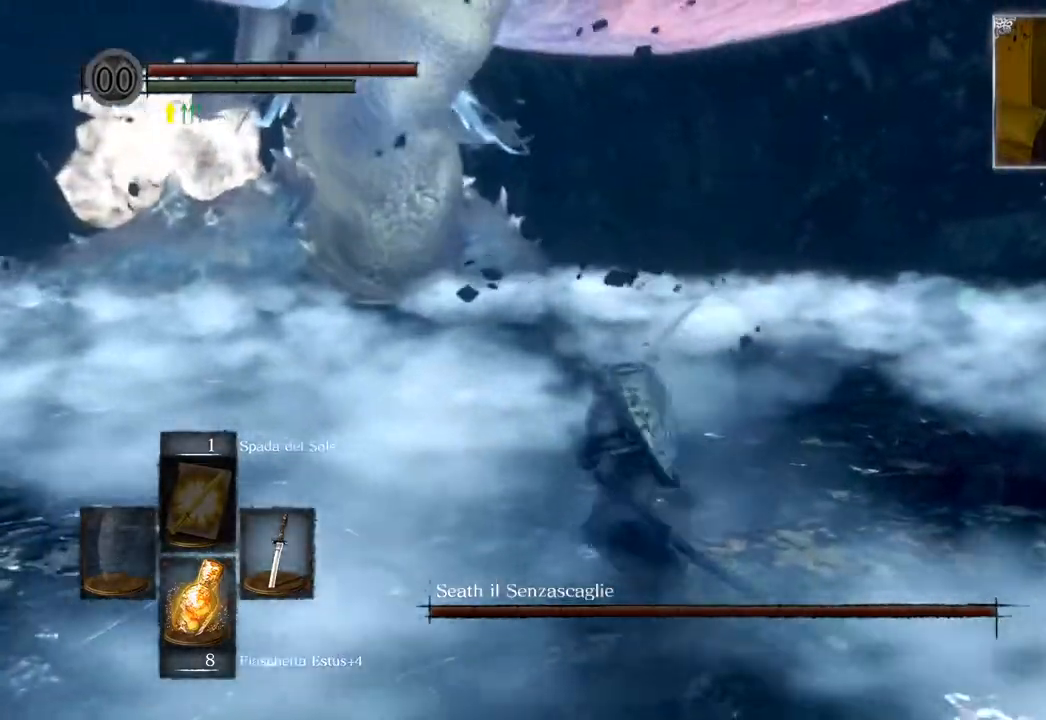
{"buttons": ["CIRCLE"], "left_stick": "down", "right_stick": "center", "events": [[100, "left_stick", "down-left"], [383, "left_stick", "down"]]}
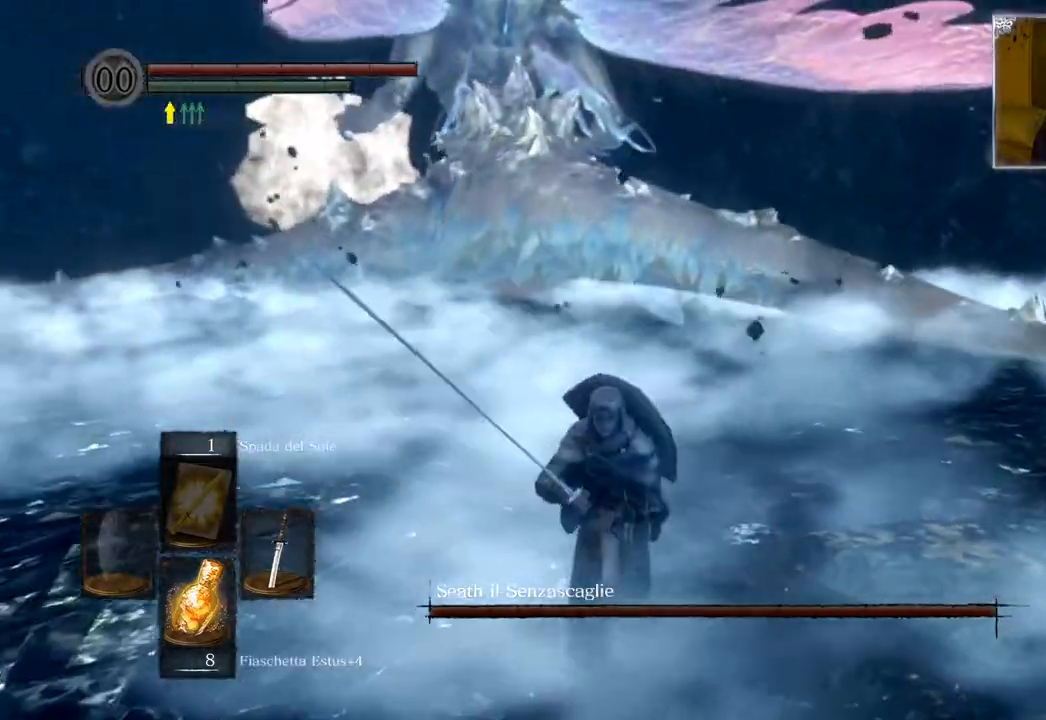
{"buttons": ["CIRCLE"], "left_stick": "up", "right_stick": "center", "events": [[117, "left_stick", "right"], [233, "left_stick", "up"]]}
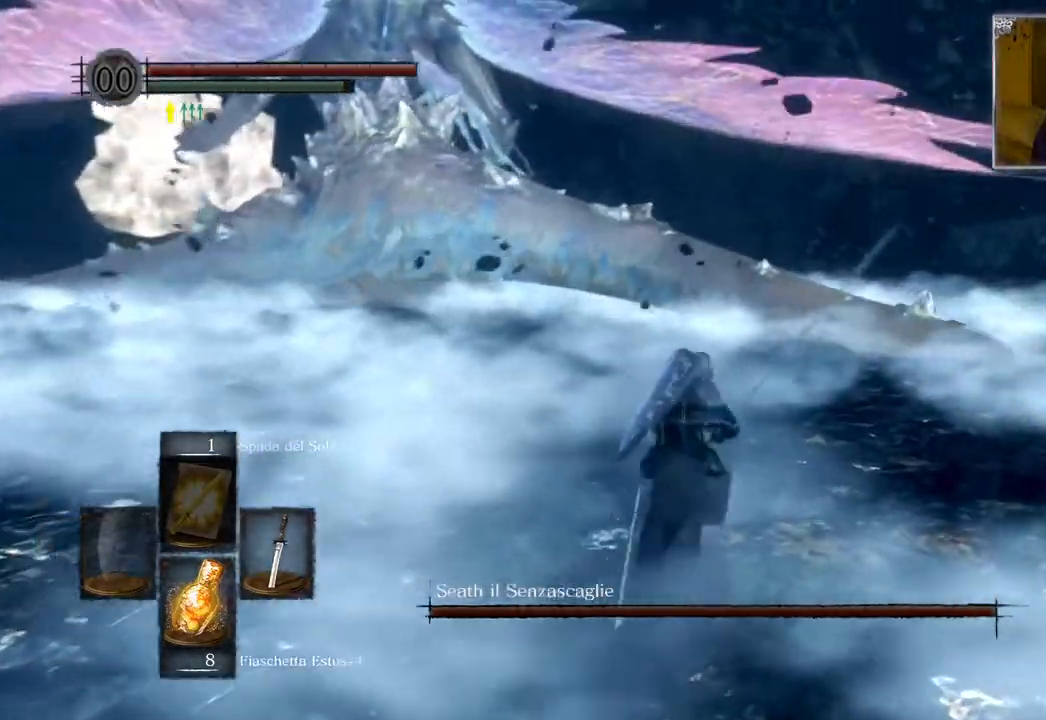
{"buttons": ["CIRCLE"], "left_stick": "up", "right_stick": "center", "events": []}